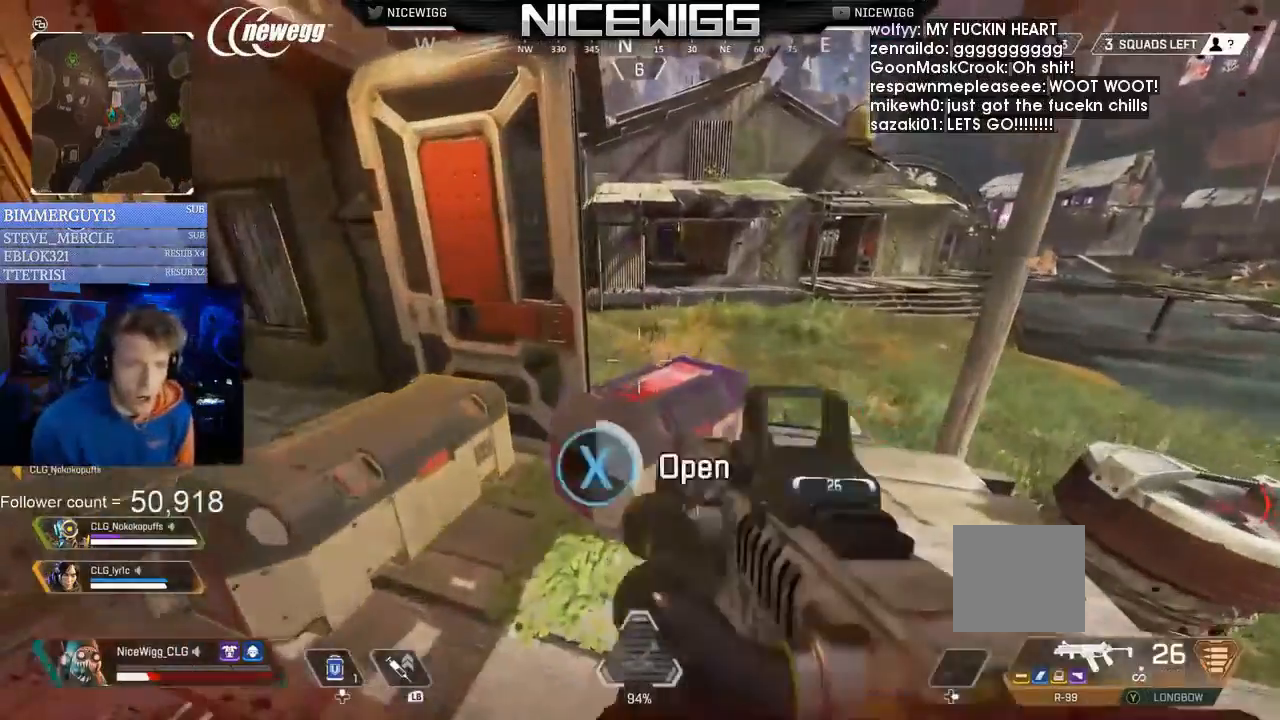
Gameplay with a controller (Xbox layout); each line is a JSON object with the inputs held at the frame after it (dt_ms = milliseconds from this image to that frame). "button_events" lists button changes between this image and that frame as [ms after this image, input, new state], when the widget could be followed in between (sticks are given only as held states).
{"dt_ms": 500, "buttons": [], "left_stick": "down", "right_stick": "center", "button_events": [[333, "X", "up"]]}
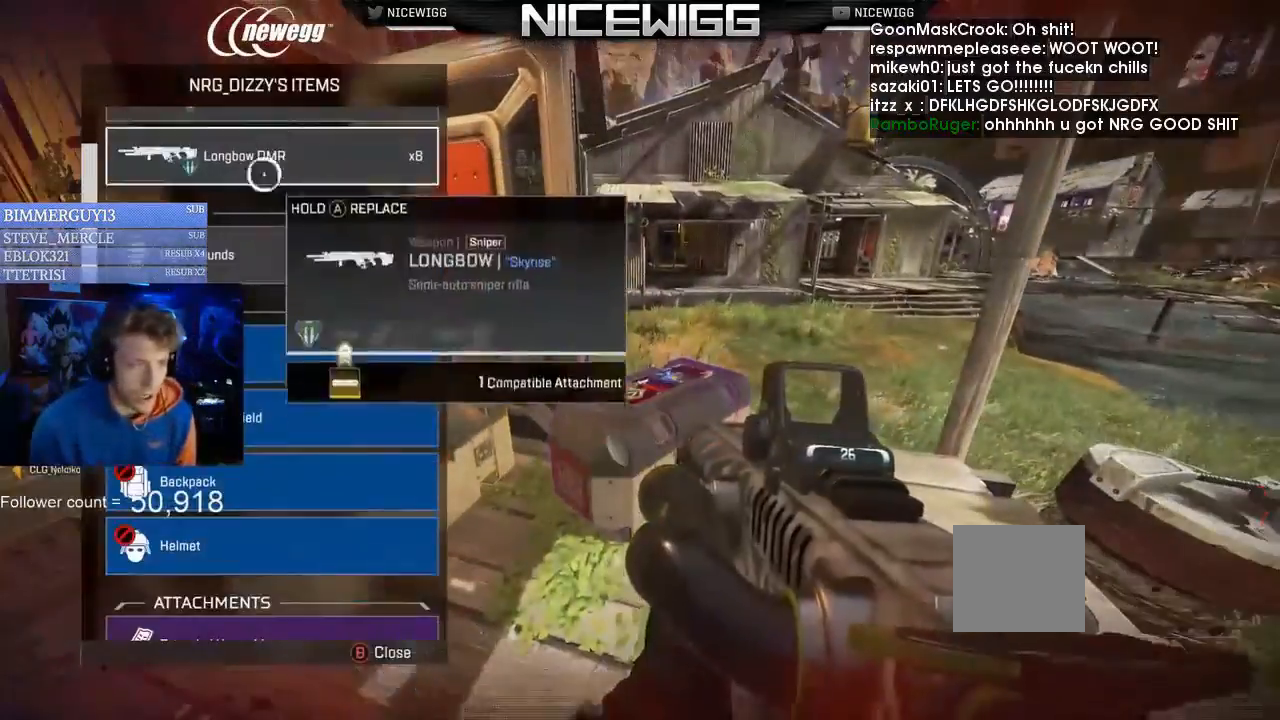
{"dt_ms": 500, "buttons": [], "left_stick": "down", "right_stick": "center", "button_events": [[200, "A", "down"], [300, "A", "up"]]}
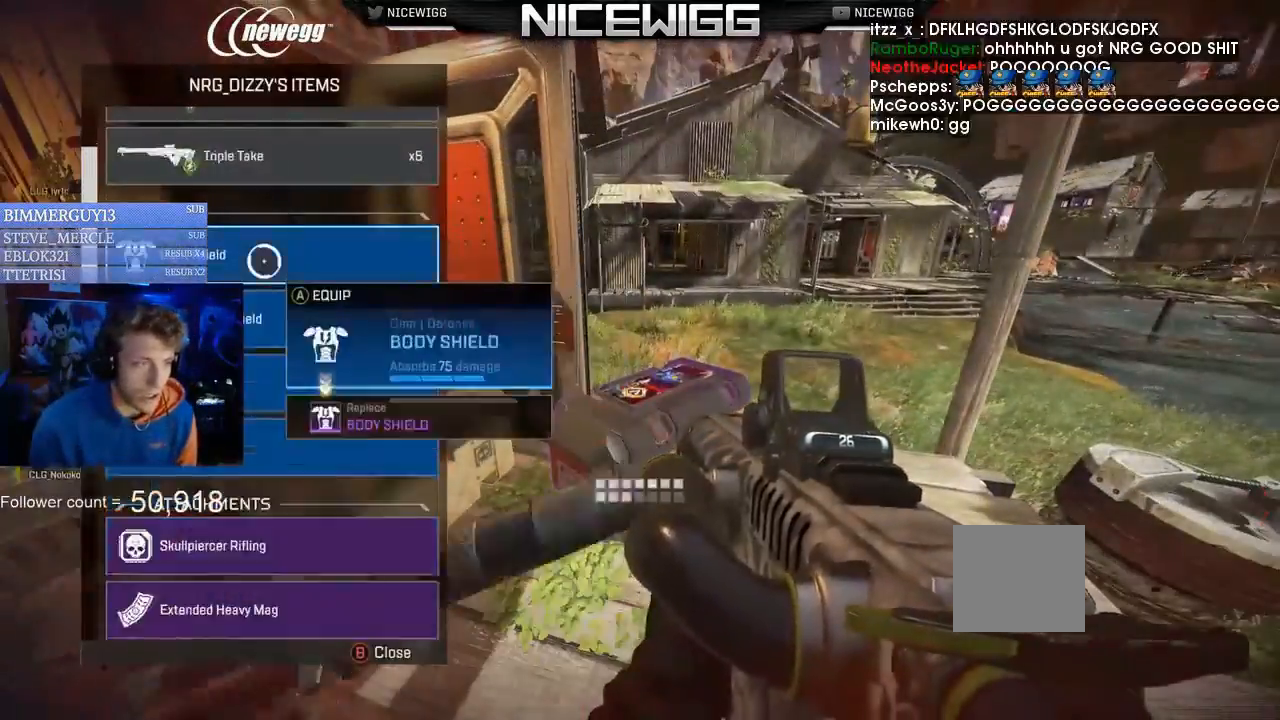
{"dt_ms": 500, "buttons": ["X"], "left_stick": "down-left", "right_stick": "center", "button_events": [[100, "B", "down"], [167, "B", "up"], [433, "X", "down"]]}
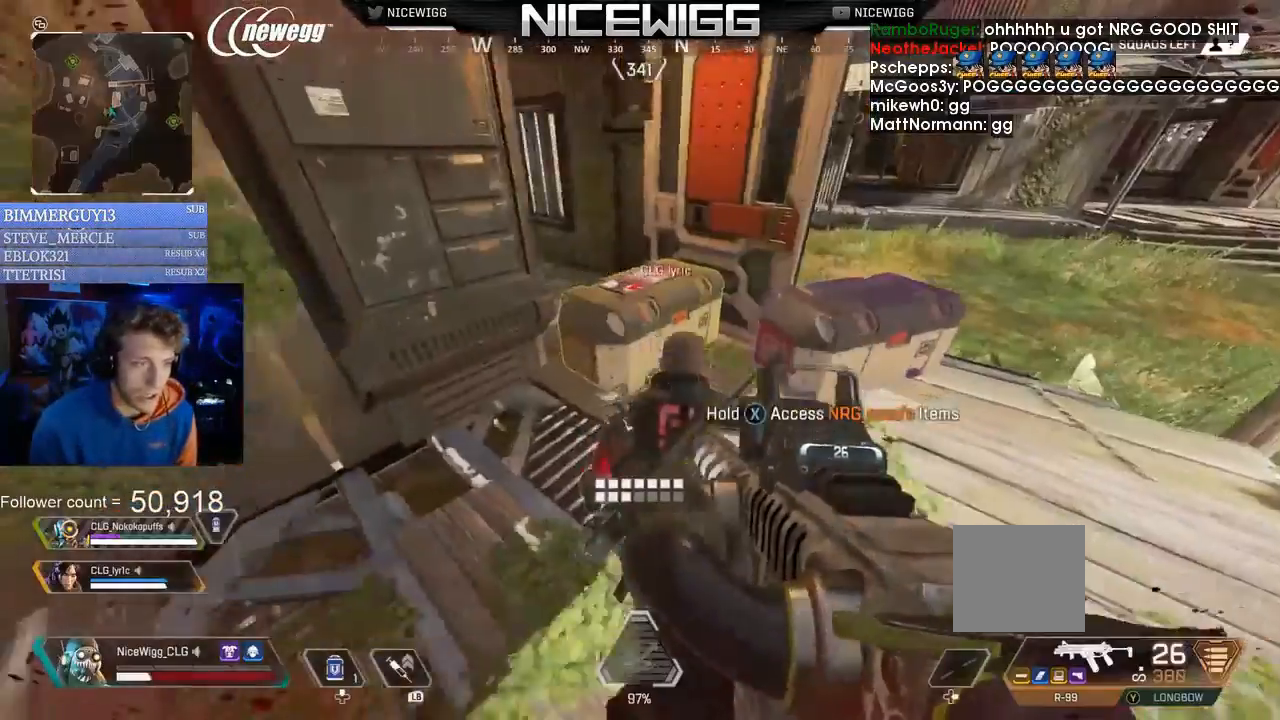
{"dt_ms": 500, "buttons": ["X"], "left_stick": "down", "right_stick": "center", "button_events": []}
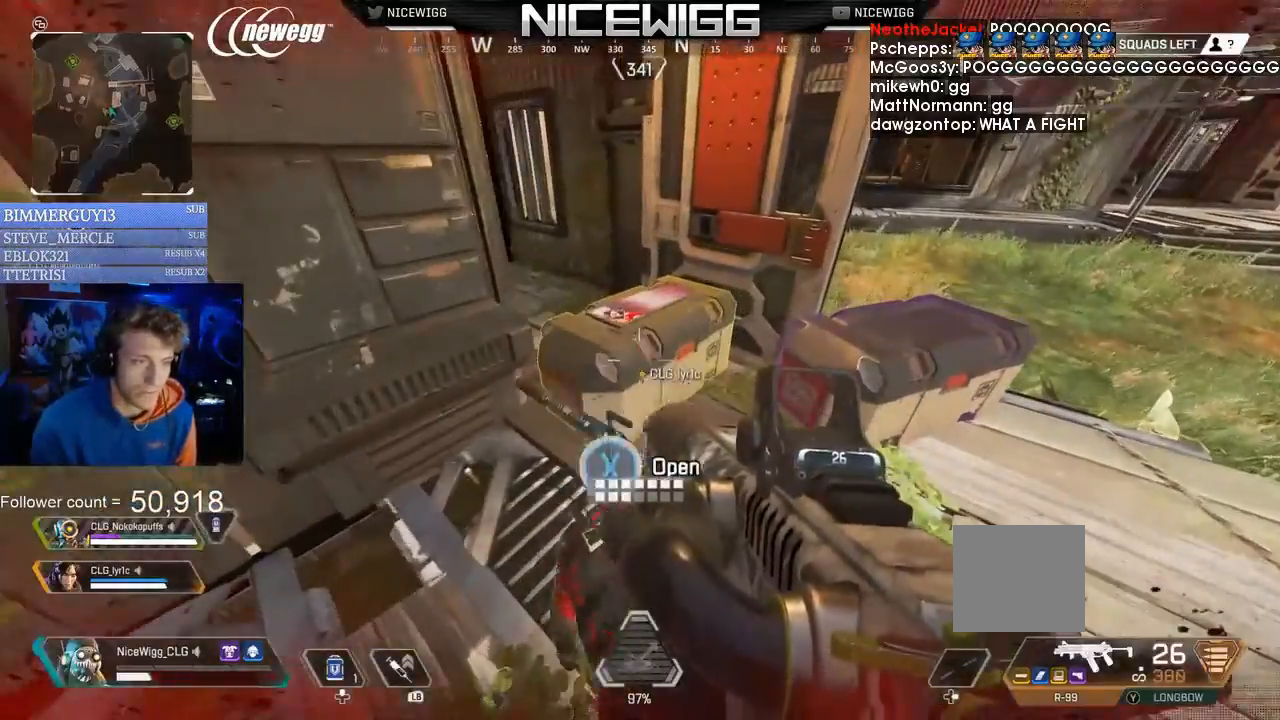
{"dt_ms": 500, "buttons": [], "left_stick": "down", "right_stick": "center", "button_events": [[100, "X", "up"]]}
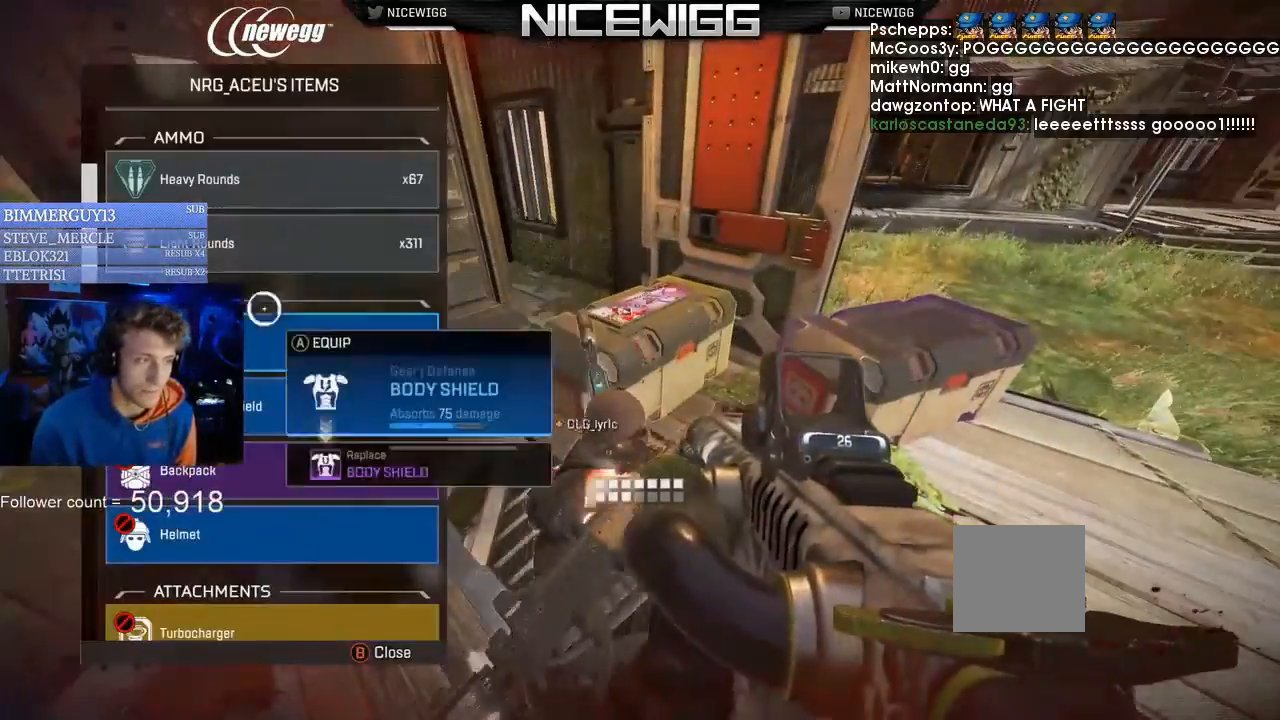
{"dt_ms": 500, "buttons": [], "left_stick": "right", "right_stick": "up-right", "button_events": [[67, "A", "down"], [167, "A", "up"], [300, "L3", "down"], [400, "L3", "up"]]}
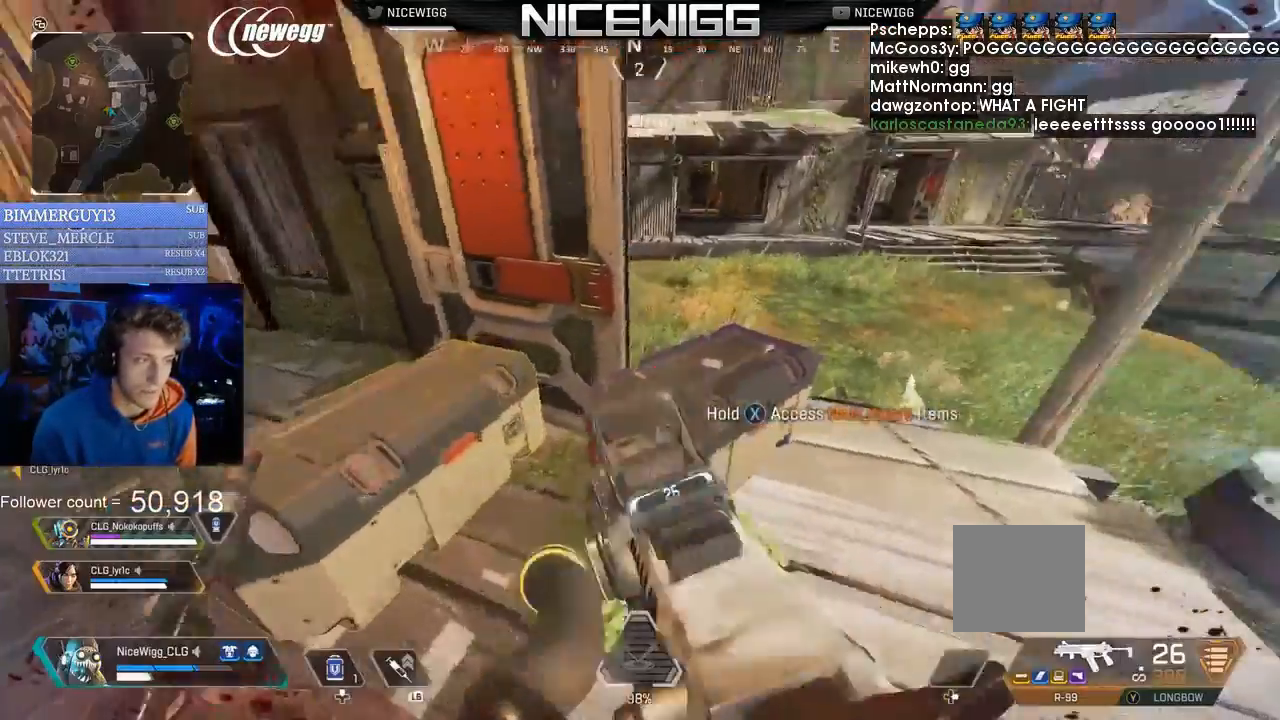
{"dt_ms": 500, "buttons": [], "left_stick": "down-right", "right_stick": "right", "button_events": [[33, "L3", "down"], [100, "L3", "up"], [133, "X", "down"], [233, "L3", "down"], [233, "X", "up"], [300, "L3", "up"]]}
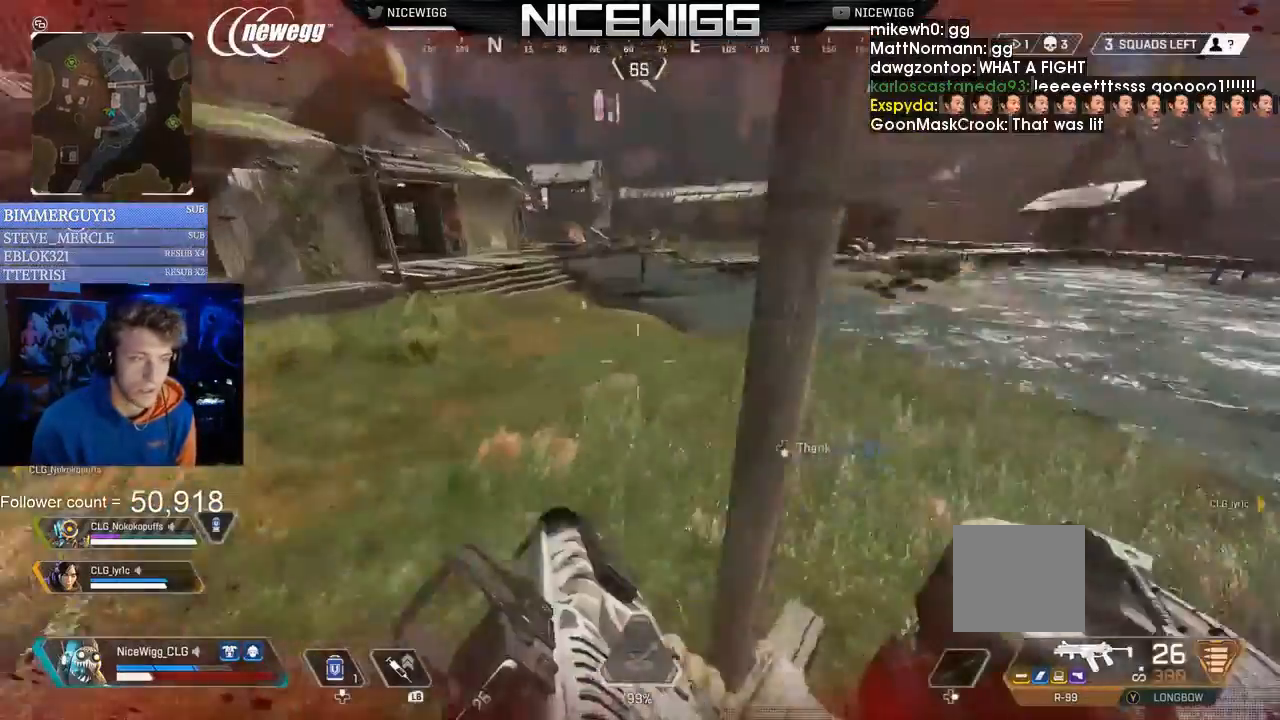
{"dt_ms": 1000, "buttons": [], "left_stick": "center", "right_stick": "right", "button_events": [[233, "L3", "down"], [333, "L3", "up"], [400, "L3", "down"], [533, "L3", "up"], [600, "L3", "down"], [733, "L3", "up"]]}